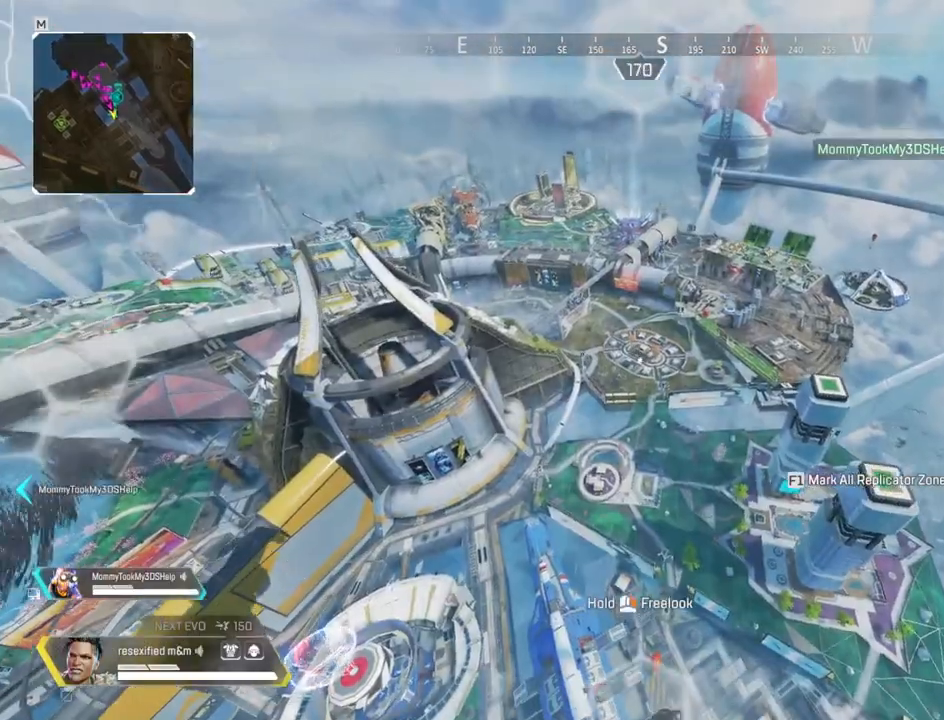
Gameplay with keyboard and mouse; each line is a JSON object with the keys and mouse buttons held at the frame after it. "events" lists presses ("down") and releases ("up") of "1", "2", "3", "4", "5", "a", "alt", "c", "caps_lock", "ctrl", "d", "e", "f", "g", "q", "r", "s", "shift", "space", "t", "tab", "v", "w", "x", "z" and "mouse_wheel" between this image and that frame as [ms after this image, input, new state], when the widget could be followed in between. "mouse_wheel" = the "wheel" button of the "mouse" list. No other keys are recorded. "wheel" means that the mouse wheel is clicked or scrolled. Not read: mouse_move.
{"keys": ["shift", "w"], "mouse": [], "events": [[84, "w", "down"], [250, "shift", "down"]]}
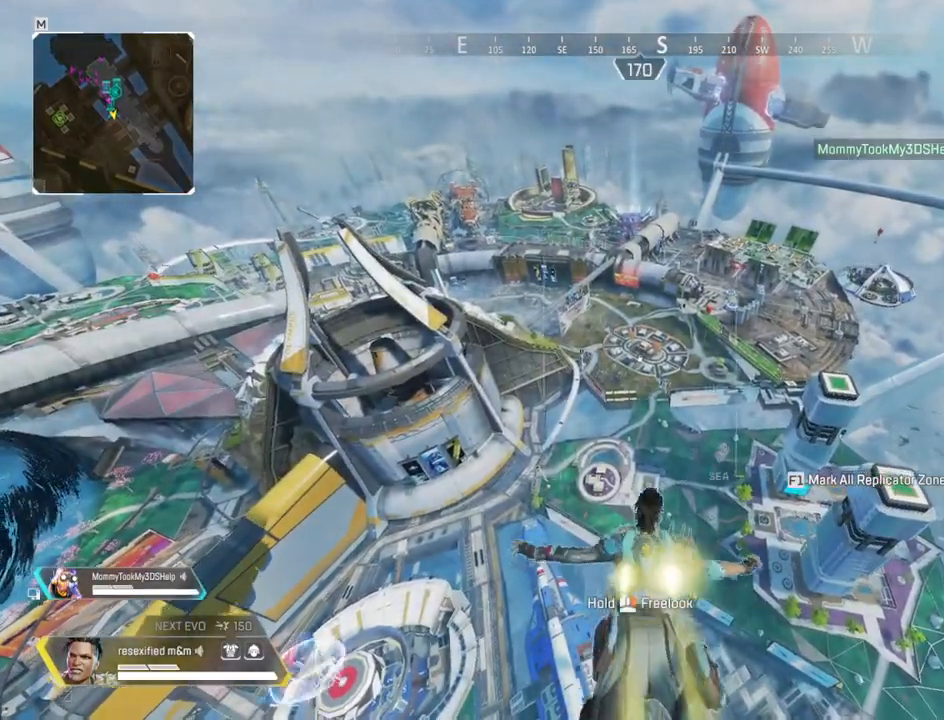
{"keys": ["w"], "mouse": [], "events": [[350, "shift", "up"]]}
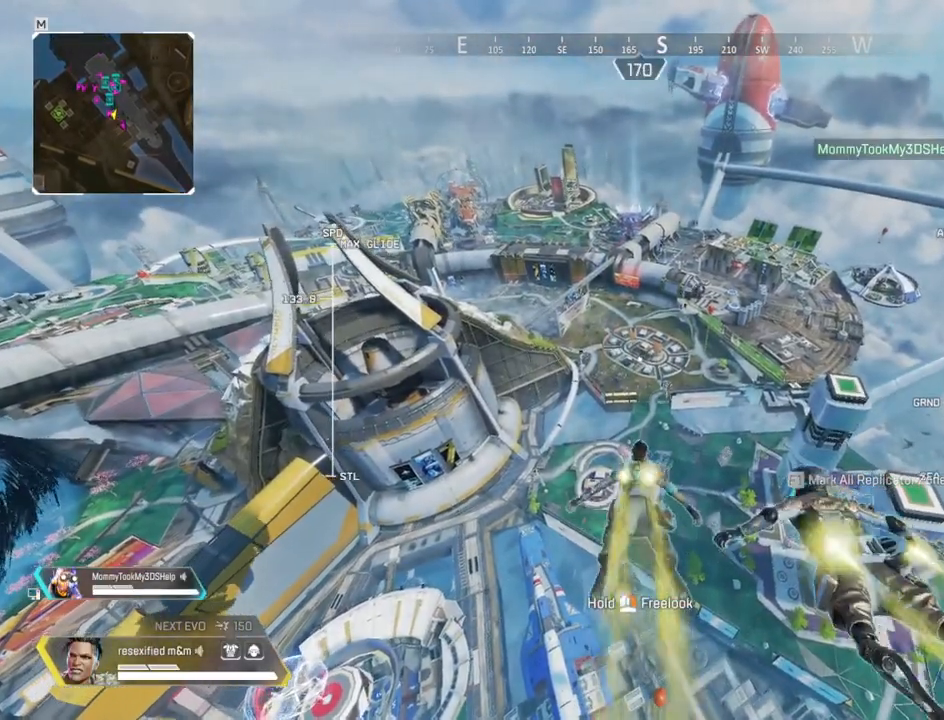
{"keys": ["w"], "mouse": [], "events": []}
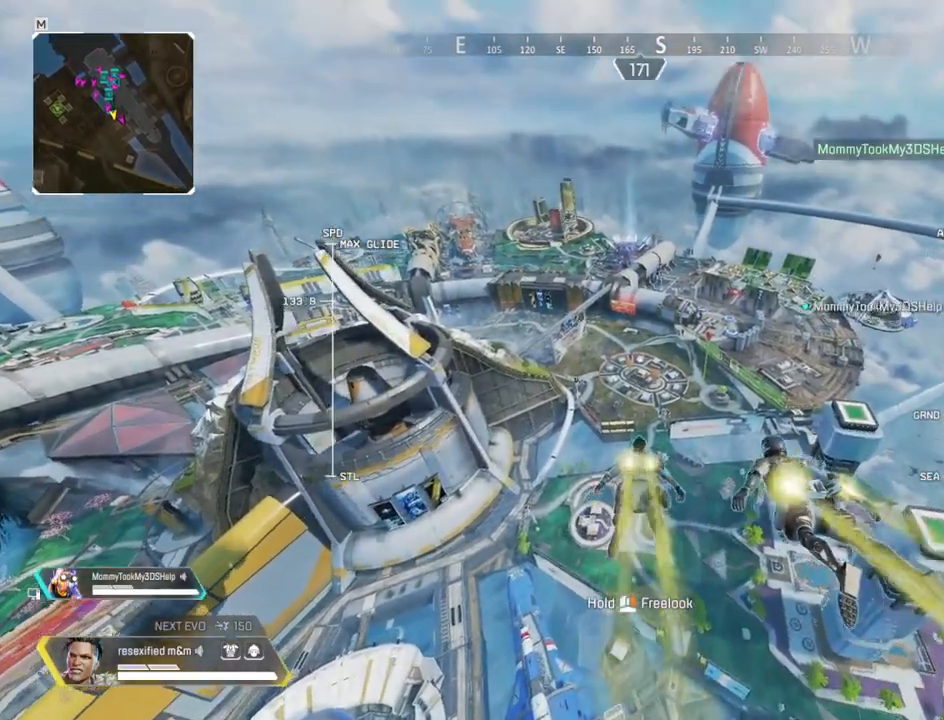
{"keys": ["w"], "mouse": [], "events": []}
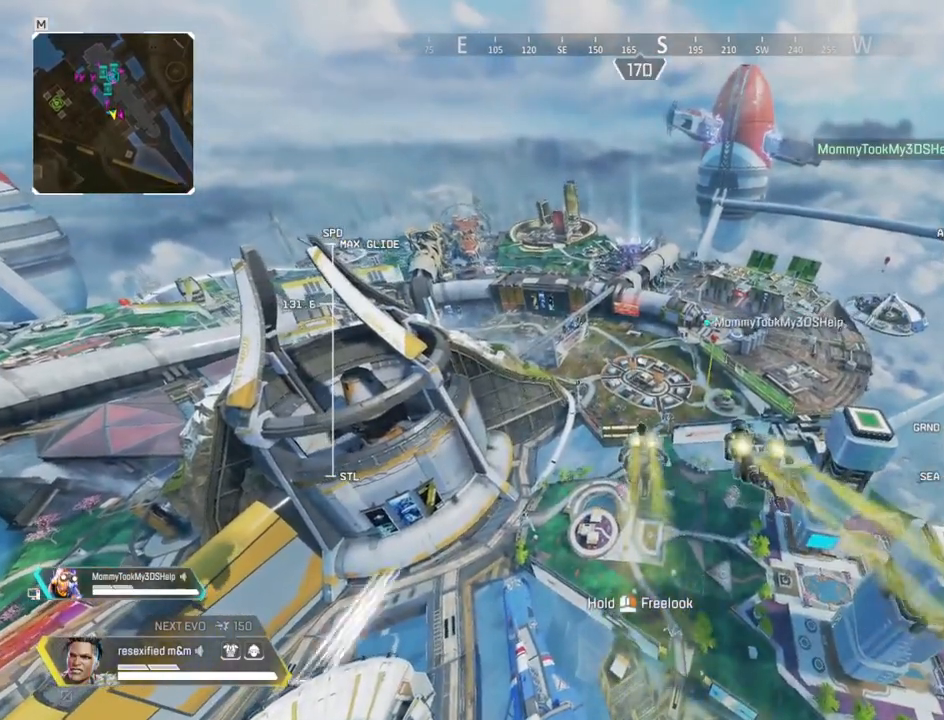
{"keys": ["w"], "mouse": [], "events": []}
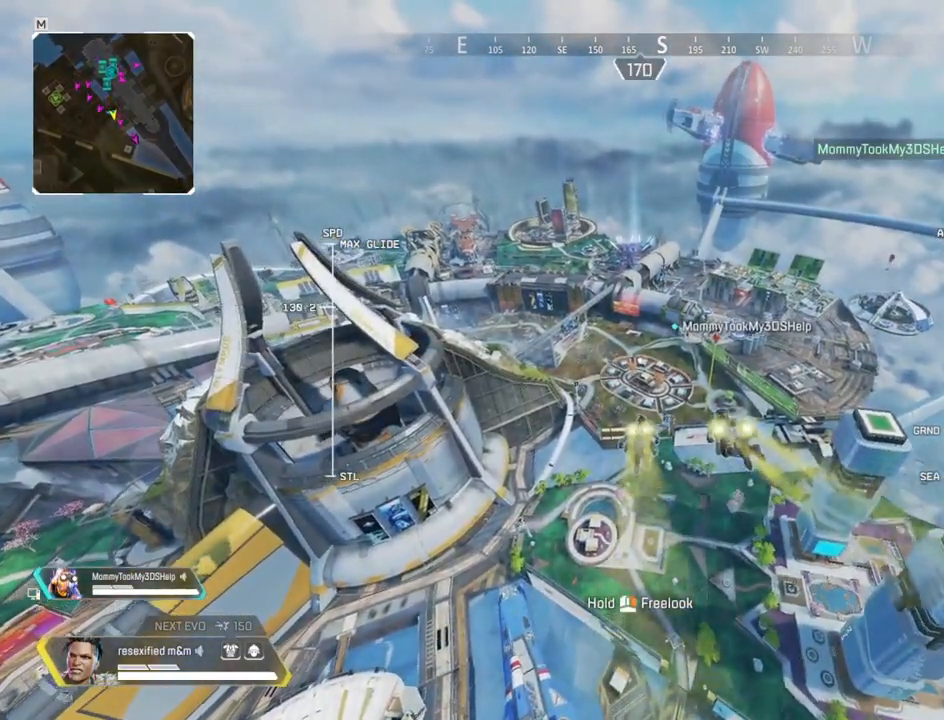
{"keys": ["w"], "mouse": [], "events": []}
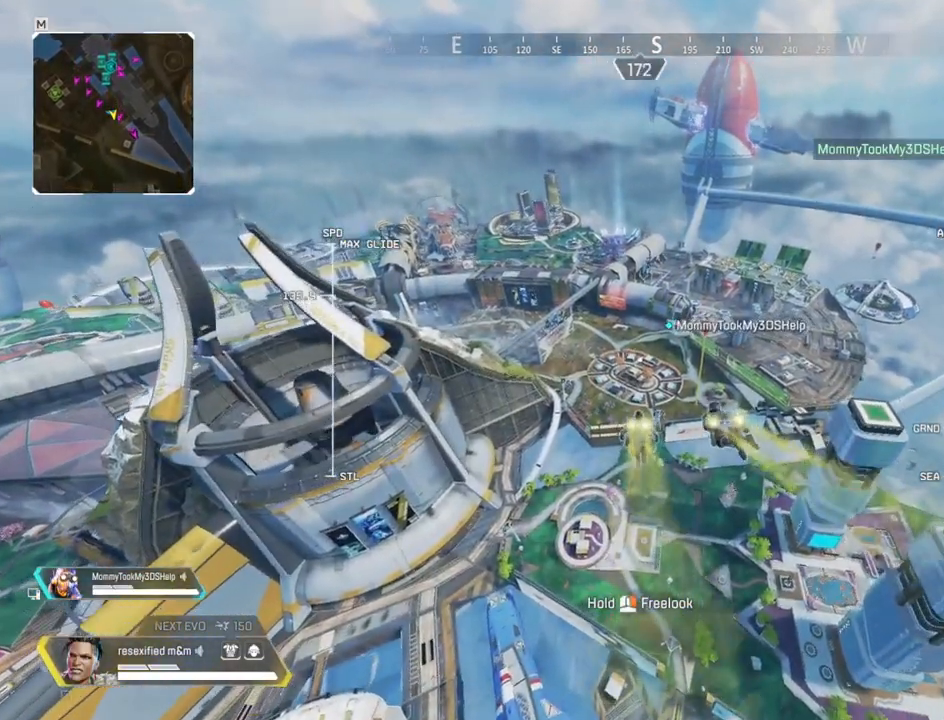
{"keys": ["w"], "mouse": [], "events": []}
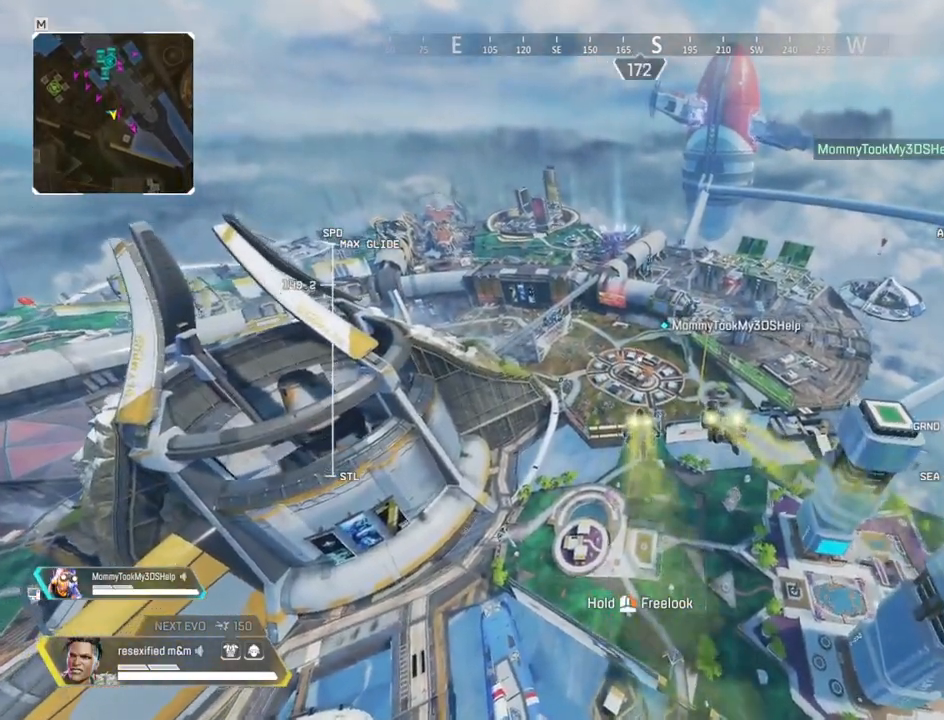
{"keys": ["w"], "mouse": [], "events": []}
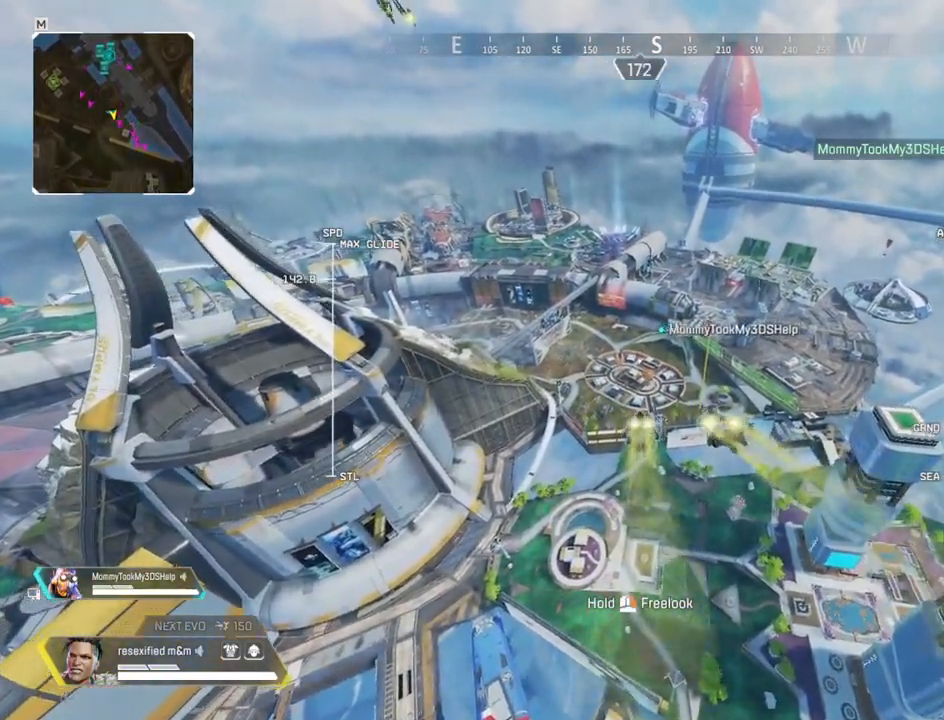
{"keys": ["shift", "w"], "mouse": [], "events": [[417, "shift", "down"]]}
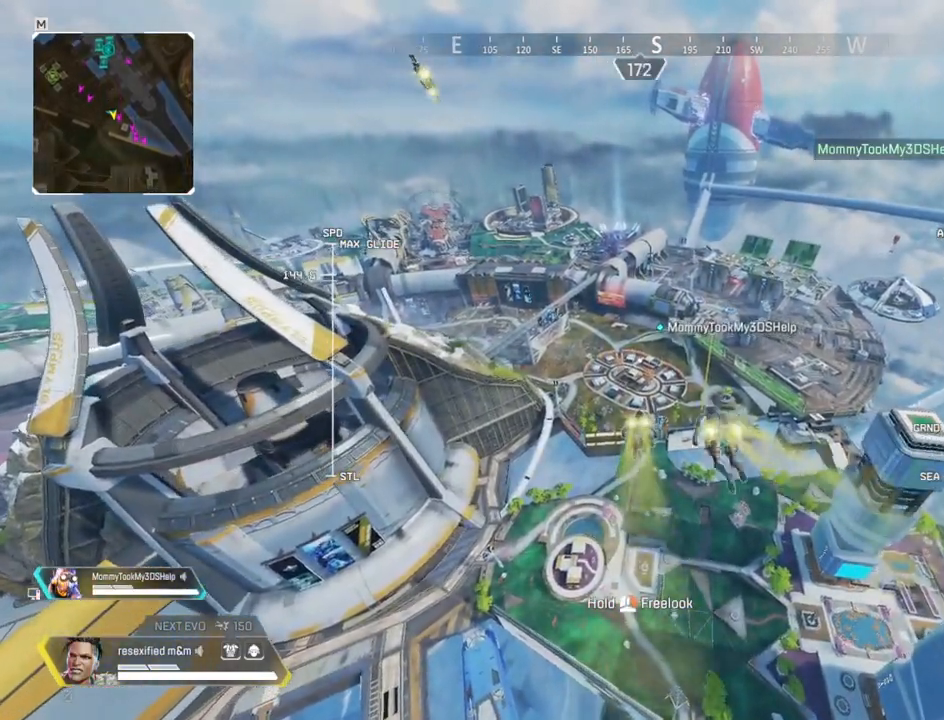
{"keys": ["shift", "w"], "mouse": [], "events": []}
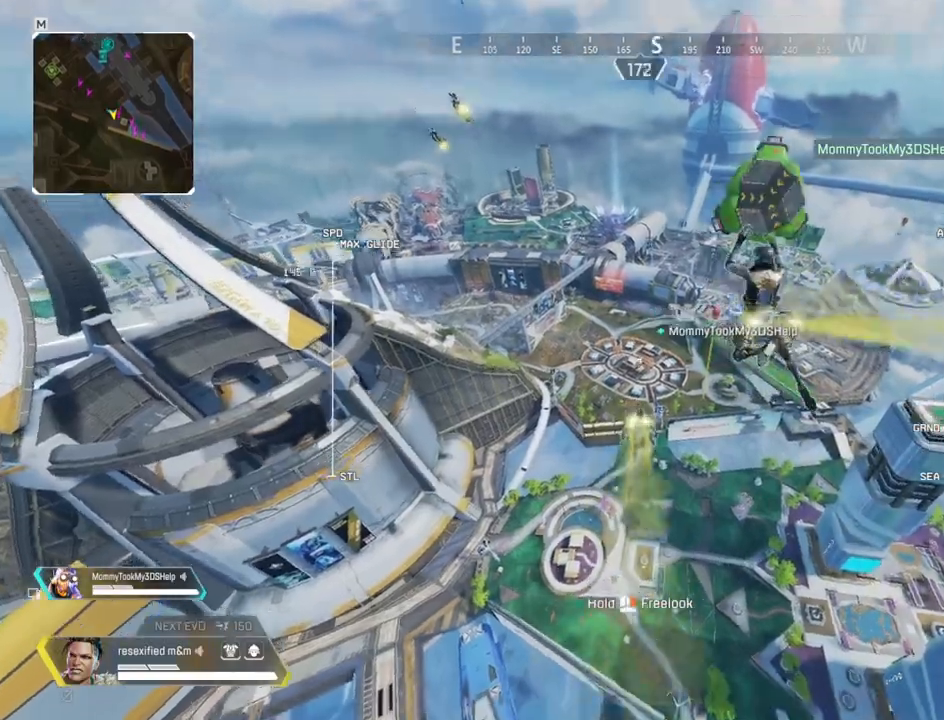
{"keys": ["shift", "w"], "mouse": [], "events": []}
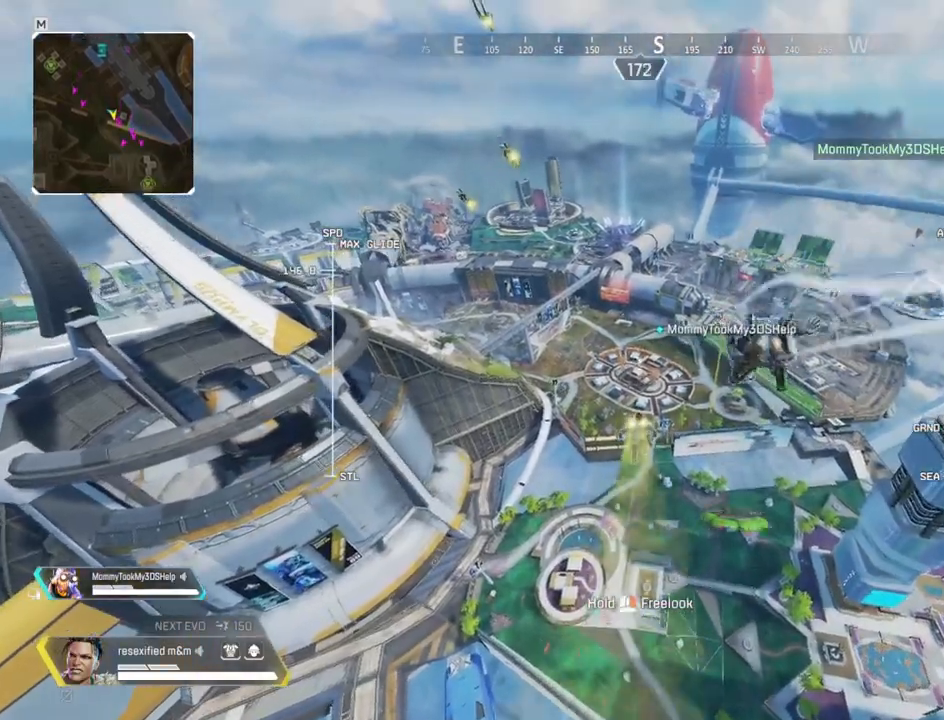
{"keys": ["shift", "w"], "mouse": [], "events": []}
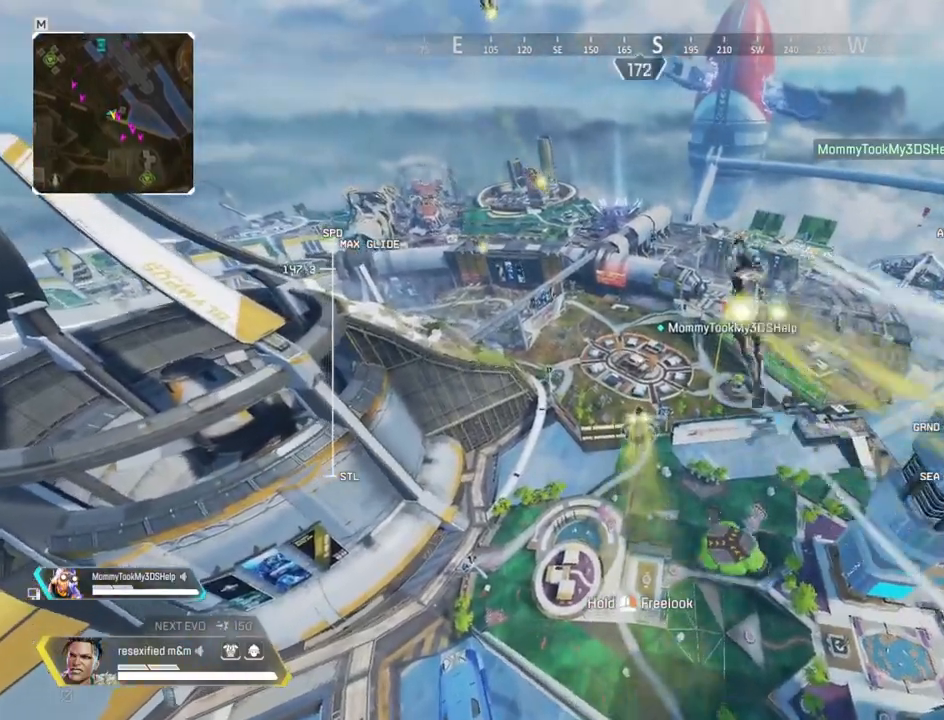
{"keys": ["shift", "w"], "mouse": [], "events": []}
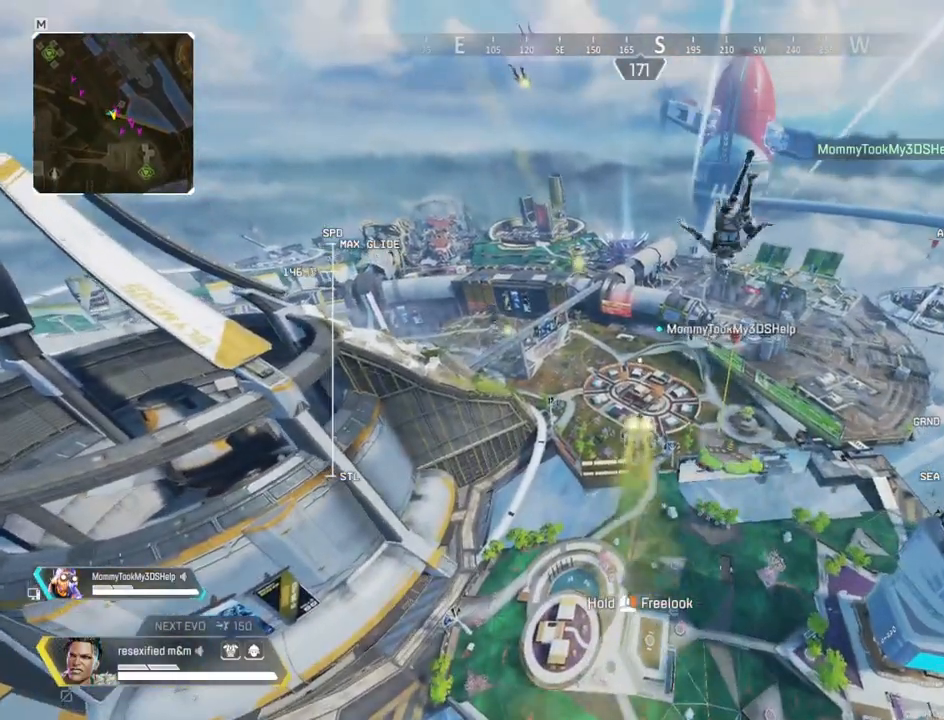
{"keys": ["shift", "w"], "mouse": [], "events": []}
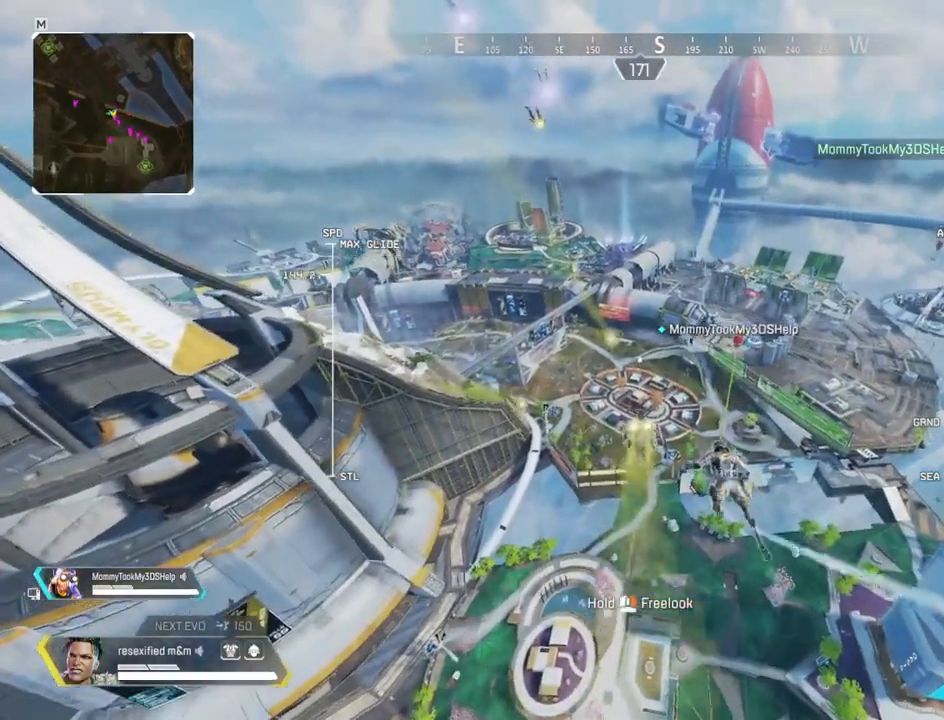
{"keys": ["shift", "w"], "mouse": []}